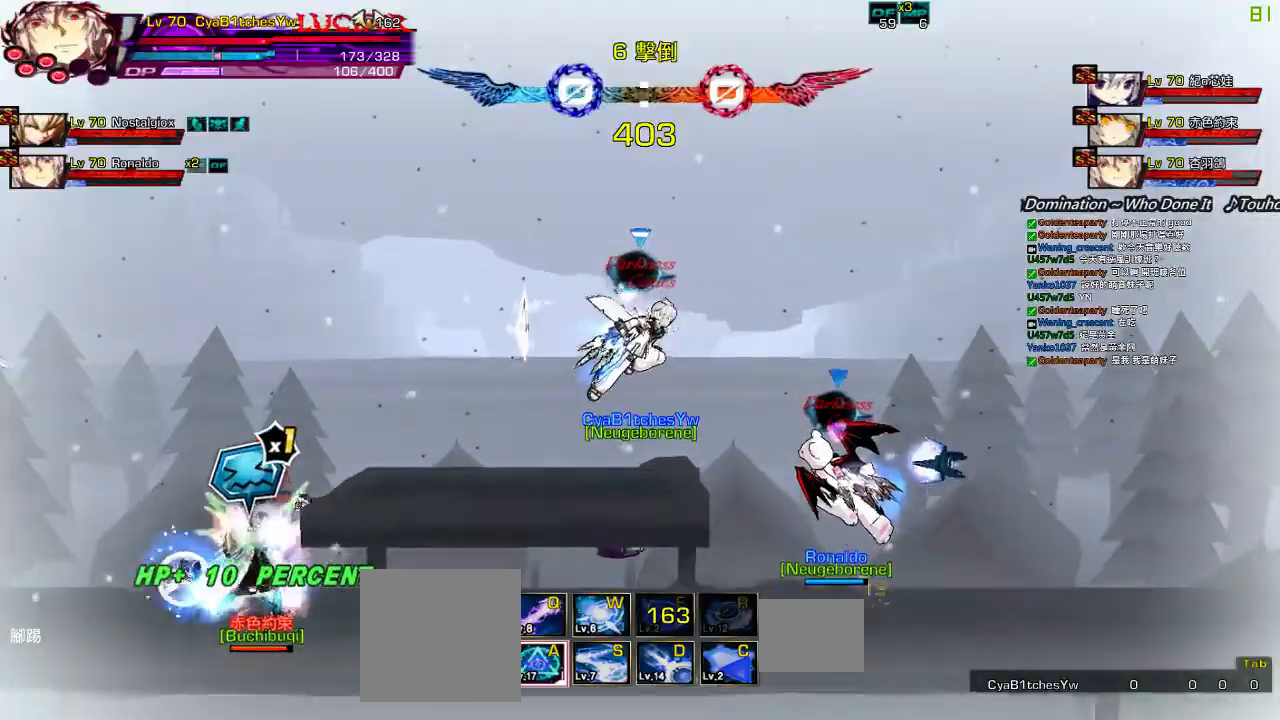
Gameplay with keyboard; each line is a JSON object with the keys held at the frame after it. "events" lists presses ("down") and releases ("up") of "a", "c", "ctrl", "d", "down", "e", "left", "q", "r", "right", "s", "space", "up", "w", "x" and "z" between this image and that frame as [ms after this image, input, new state], when the widget could be followed in between. No other keys are recorded. Mouse input is not recorded.
{"keys": ["left"], "events": [[33, "left", "down"], [33, "right", "up"]]}
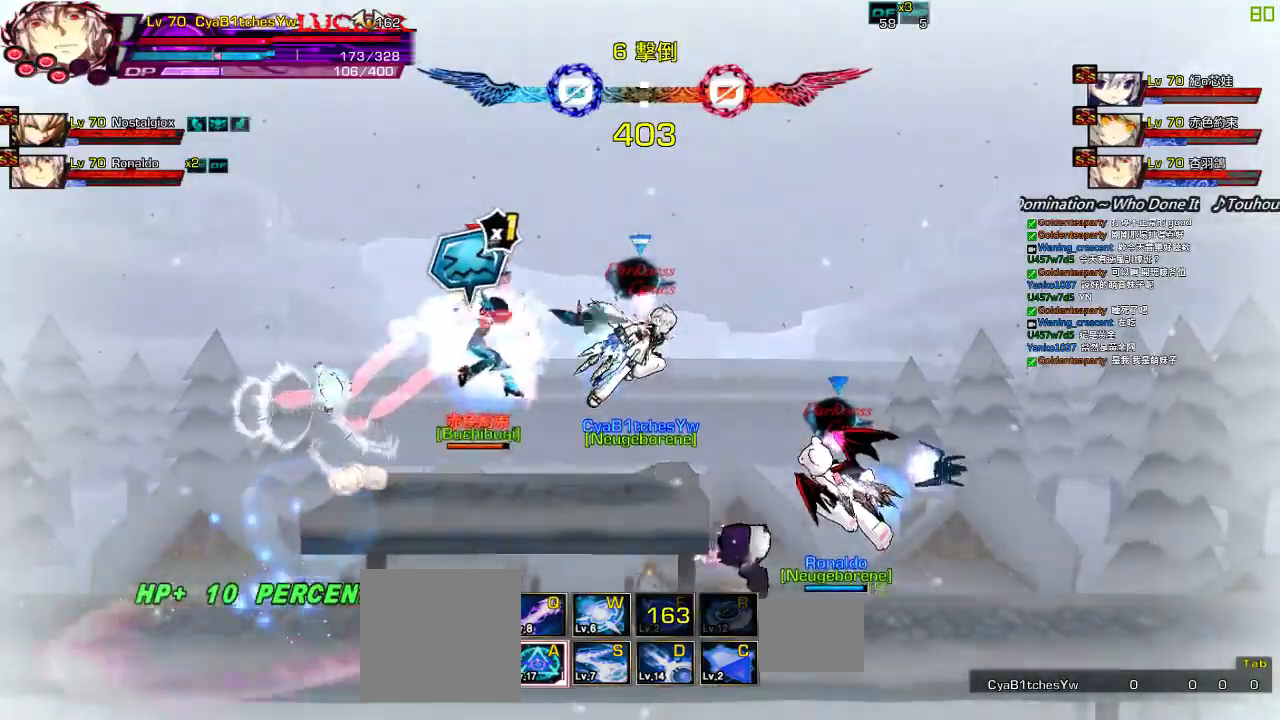
{"keys": ["right", "up"], "events": [[33, "up", "down"], [67, "right", "down"], [100, "left", "up"], [167, "right", "up"], [167, "up", "up"], [233, "right", "down"], [300, "up", "down"]]}
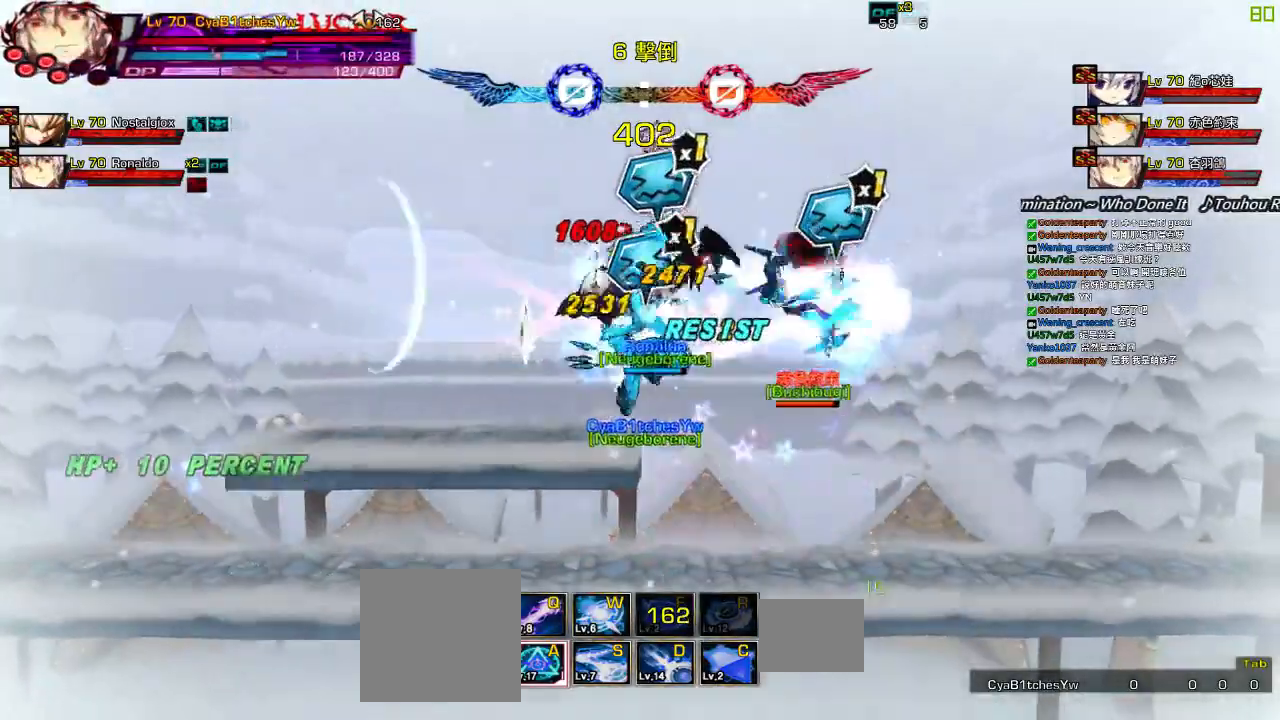
{"keys": ["right"], "events": [[50, "right", "up"], [83, "up", "up"], [250, "left", "down"], [317, "left", "up"], [383, "left", "down"], [450, "right", "down"], [500, "left", "up"]]}
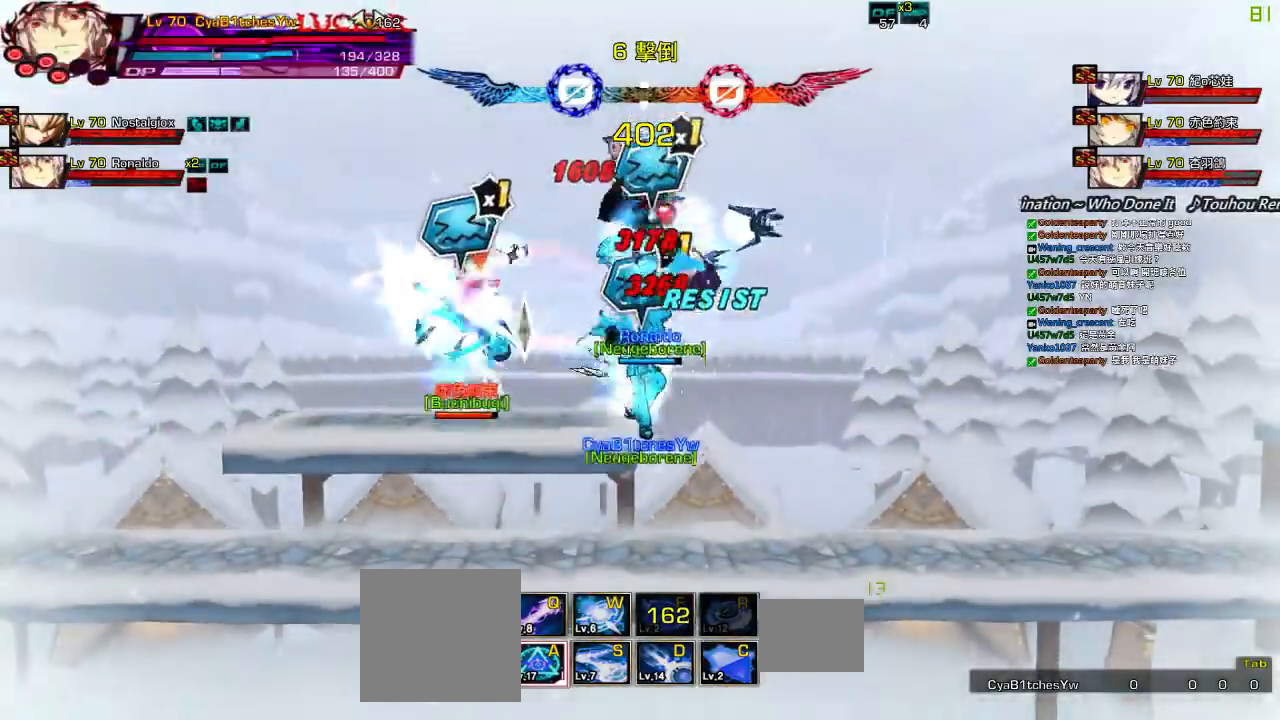
{"keys": ["c", "left"], "events": [[217, "left", "down"], [217, "right", "up"], [283, "c", "down"], [350, "c", "up"], [450, "c", "down"]]}
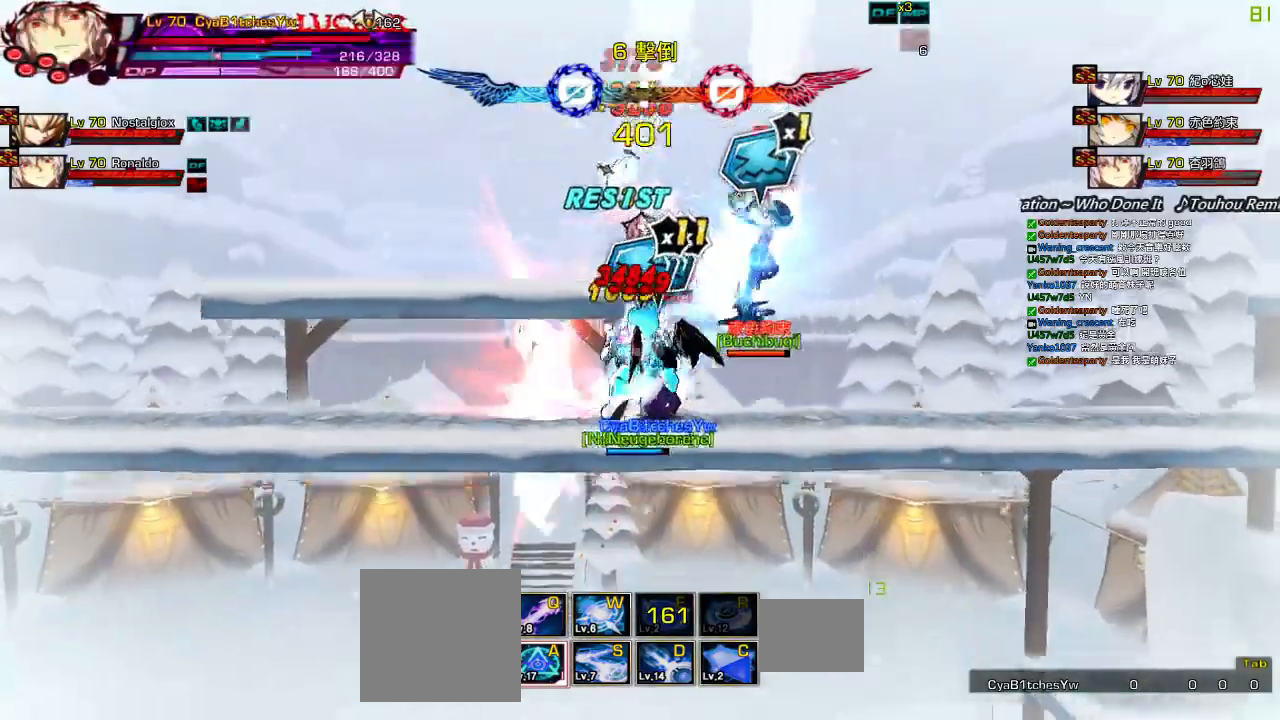
{"keys": ["right"], "events": [[17, "c", "up"], [50, "right", "down"], [83, "left", "up"], [117, "c", "down"], [183, "c", "up"], [250, "c", "down"], [317, "c", "up"], [383, "c", "down"], [483, "c", "up"]]}
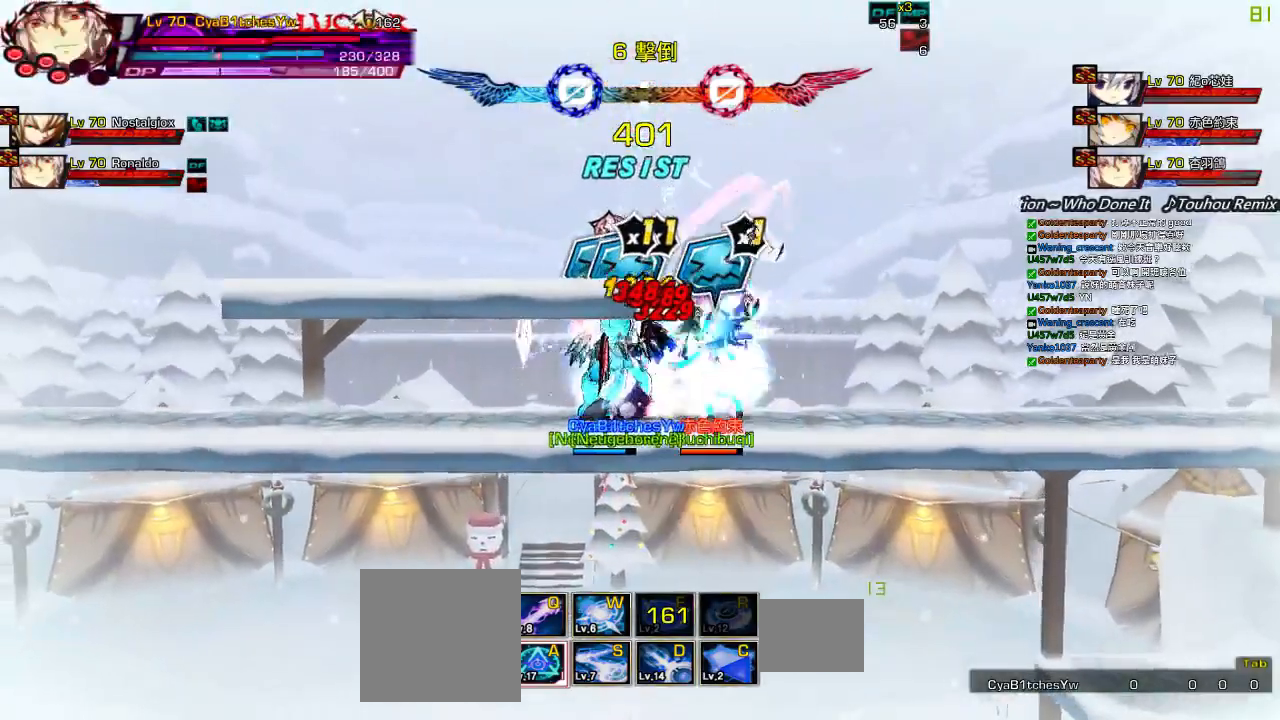
{"keys": ["right", "up", "x"], "events": [[50, "c", "down"], [83, "left", "down"], [83, "right", "up"], [150, "c", "up"], [183, "x", "down"], [217, "up", "down"], [383, "right", "down"], [417, "left", "up"]]}
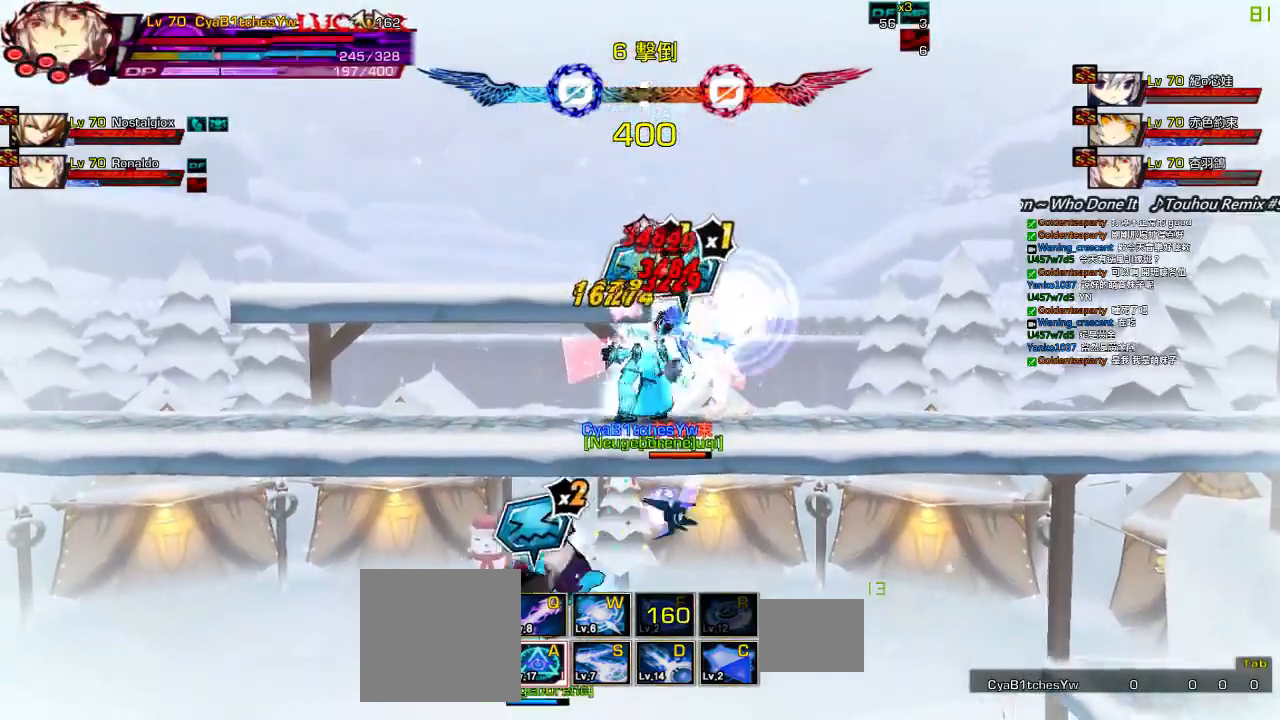
{"keys": ["right", "up"], "events": [[450, "x", "up"]]}
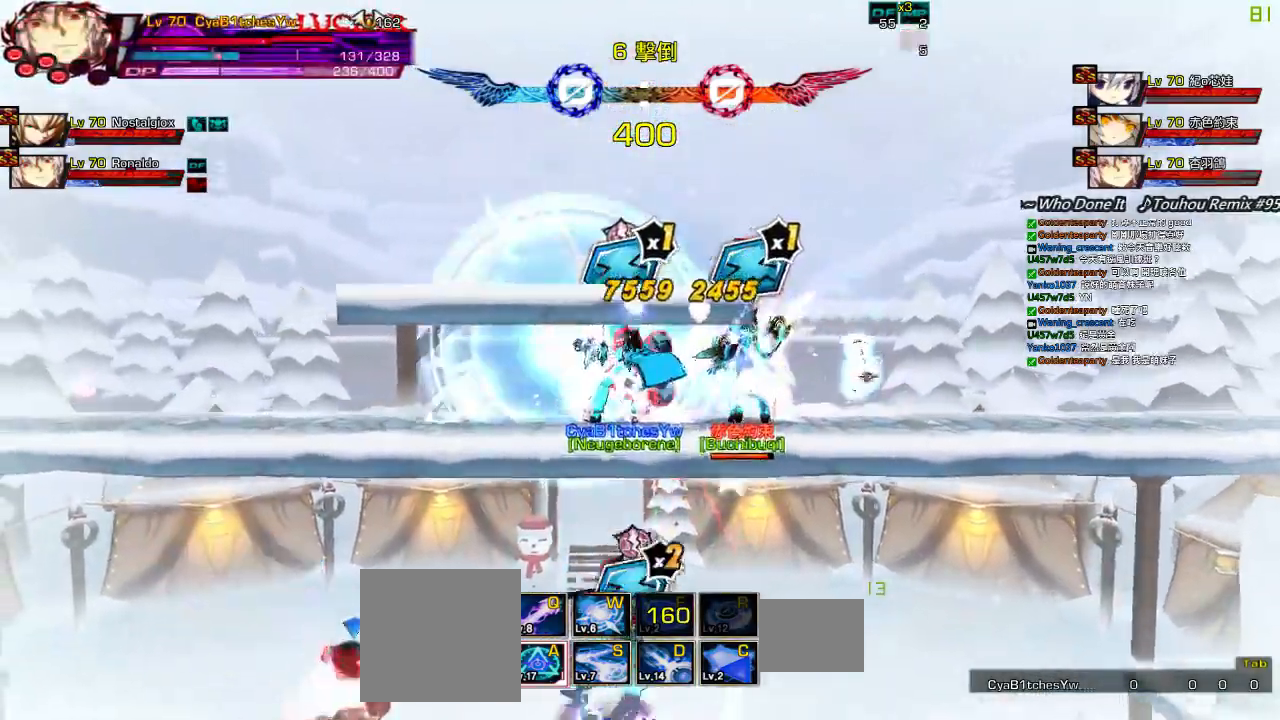
{"keys": [], "events": [[83, "right", "up"], [83, "up", "up"]]}
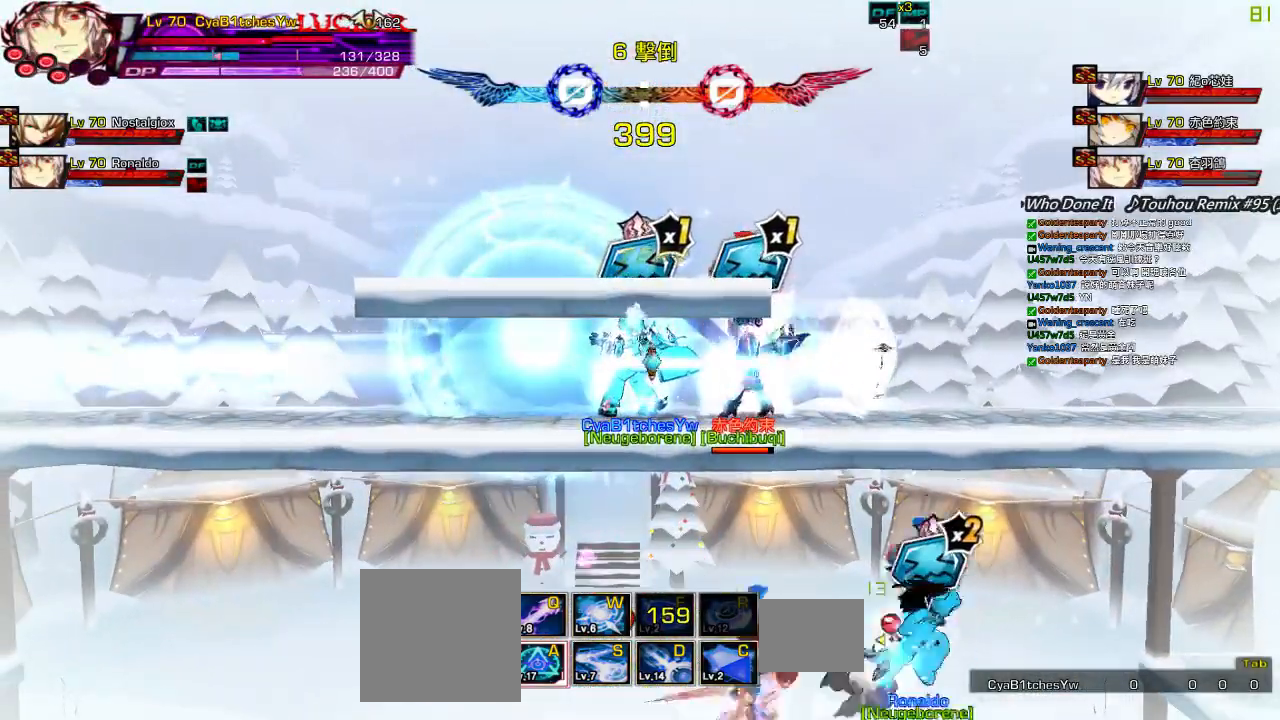
{"keys": ["left"], "events": [[100, "left", "down"]]}
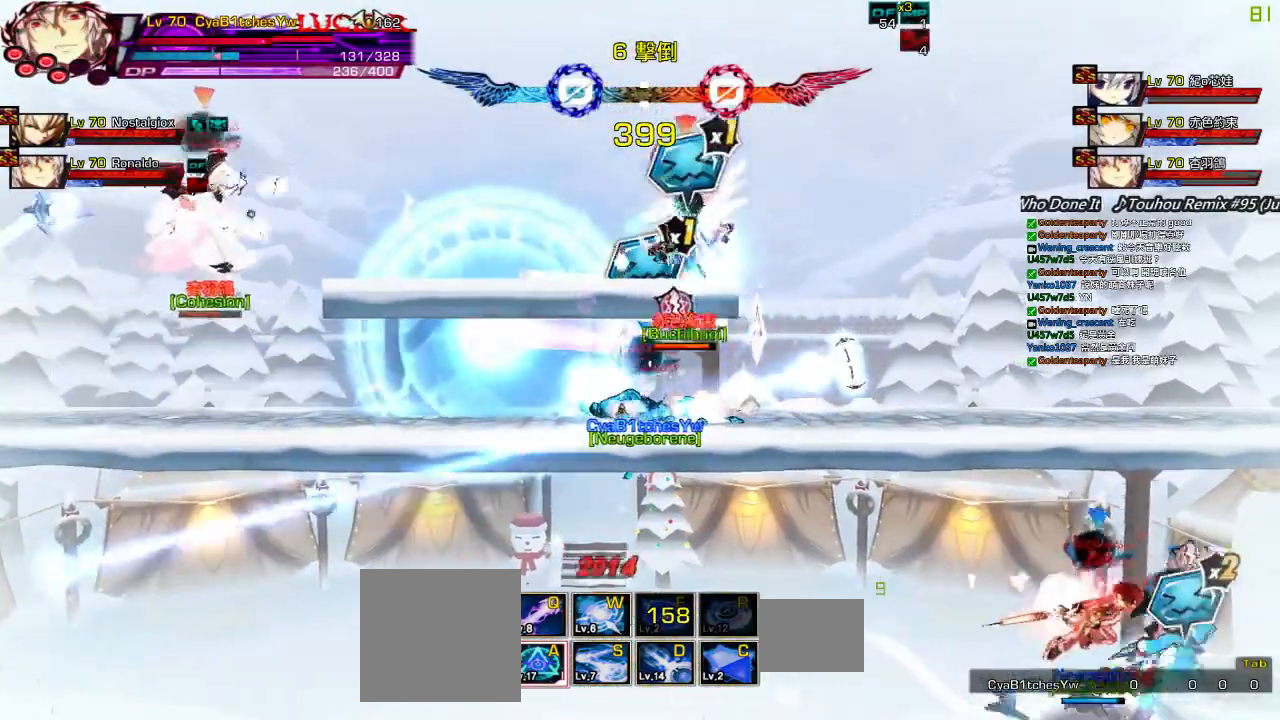
{"keys": ["left"], "events": []}
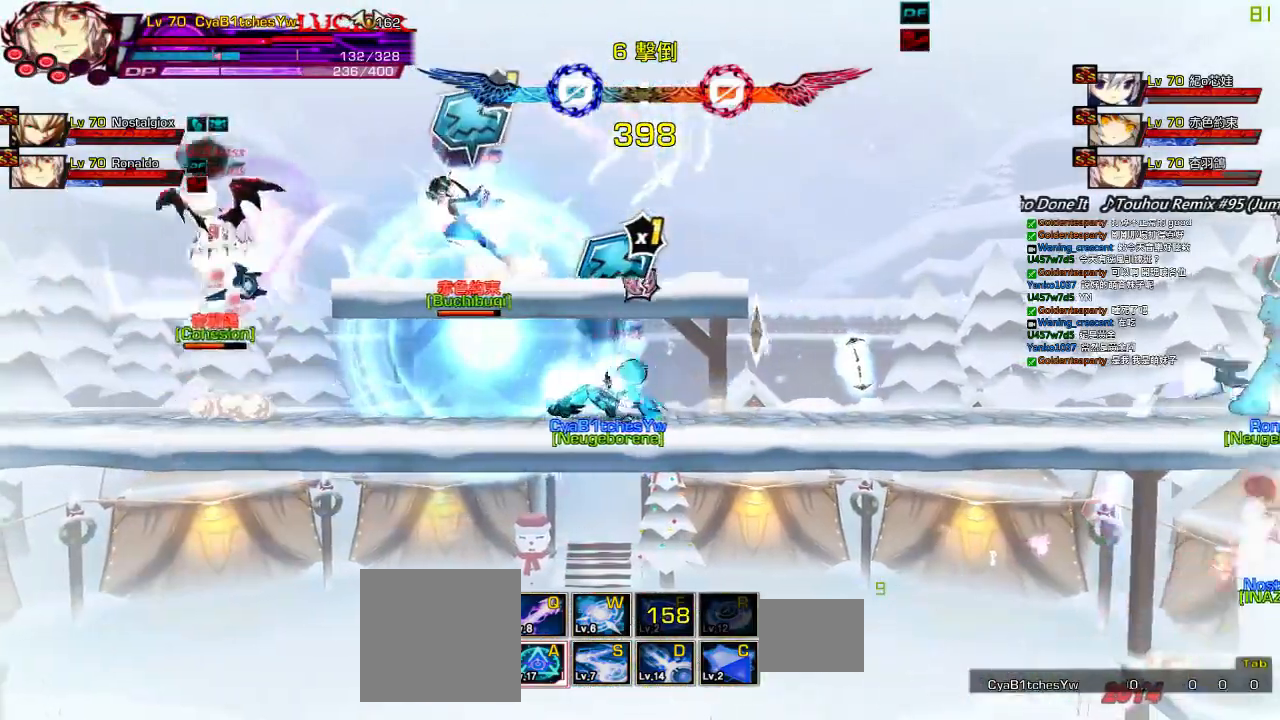
{"keys": [], "events": [[333, "left", "up"]]}
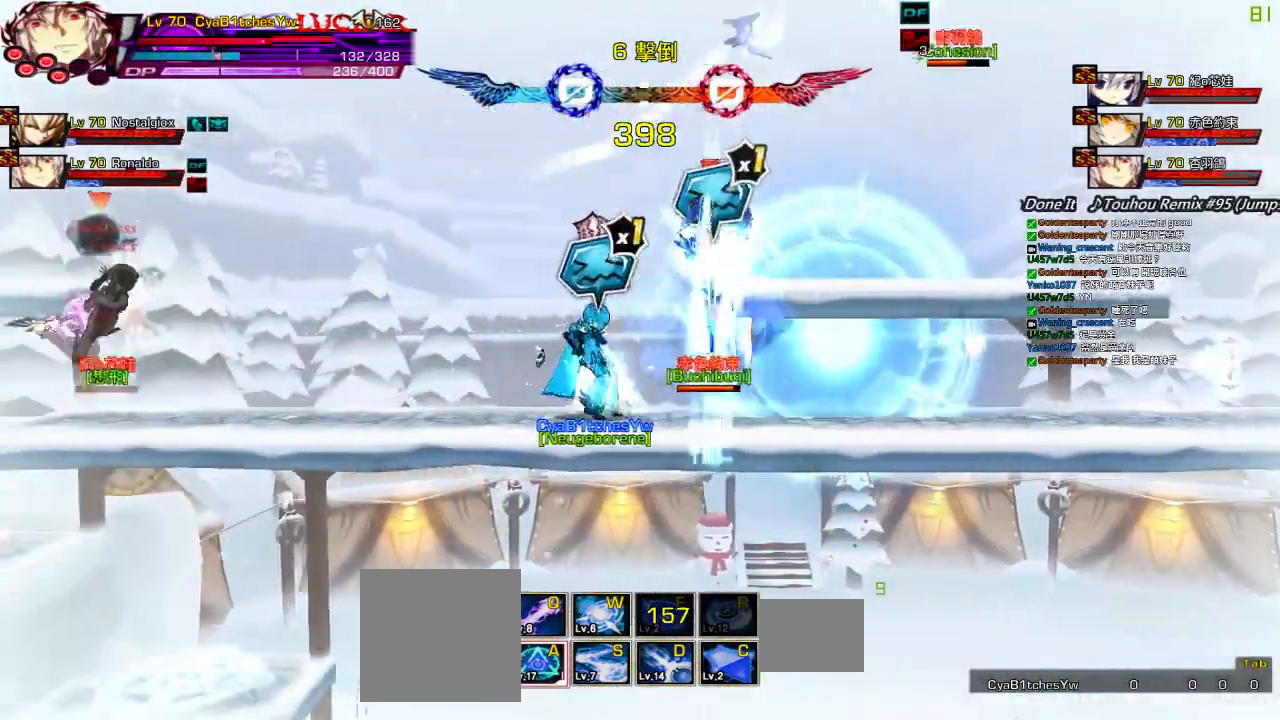
{"keys": ["down", "left", "right"], "events": [[233, "right", "down"], [300, "right", "up"], [367, "right", "down"], [433, "down", "down"], [500, "left", "down"]]}
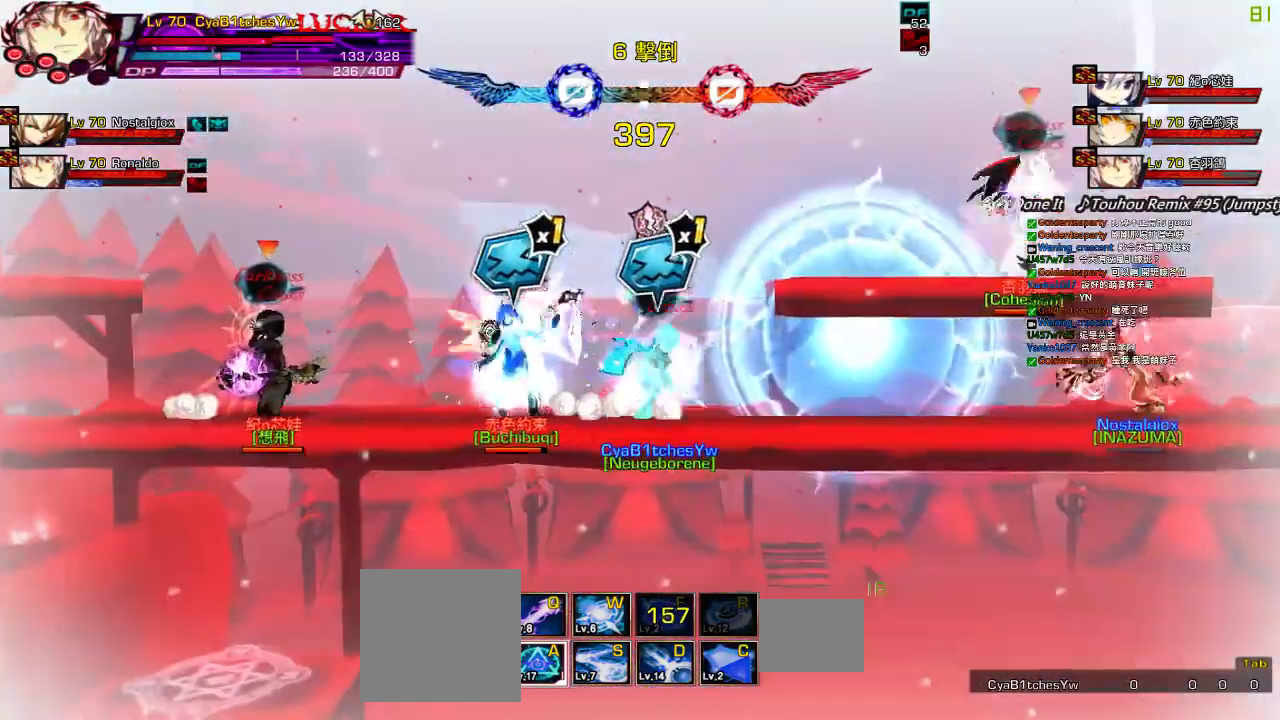
{"keys": ["left"], "events": [[33, "down", "up"], [33, "right", "up"], [100, "left", "up"], [167, "left", "down"], [267, "down", "down"], [467, "down", "up"]]}
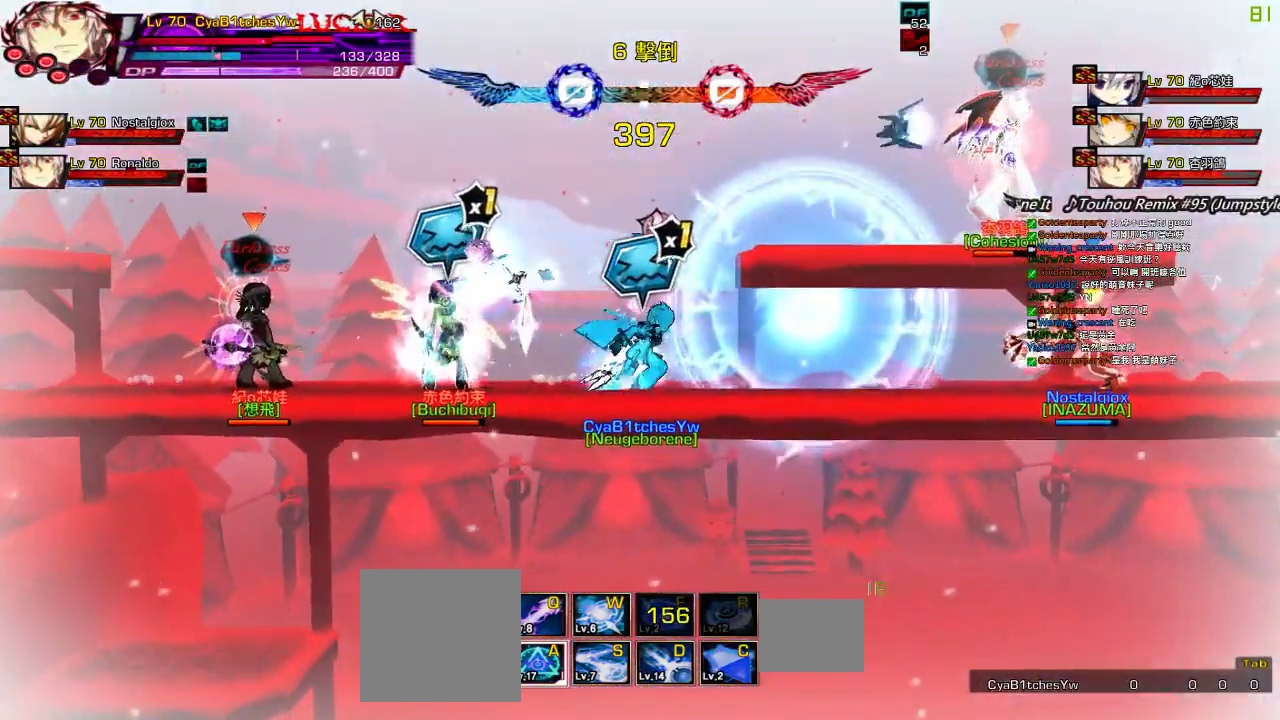
{"keys": ["right"], "events": [[17, "left", "up"], [450, "right", "down"]]}
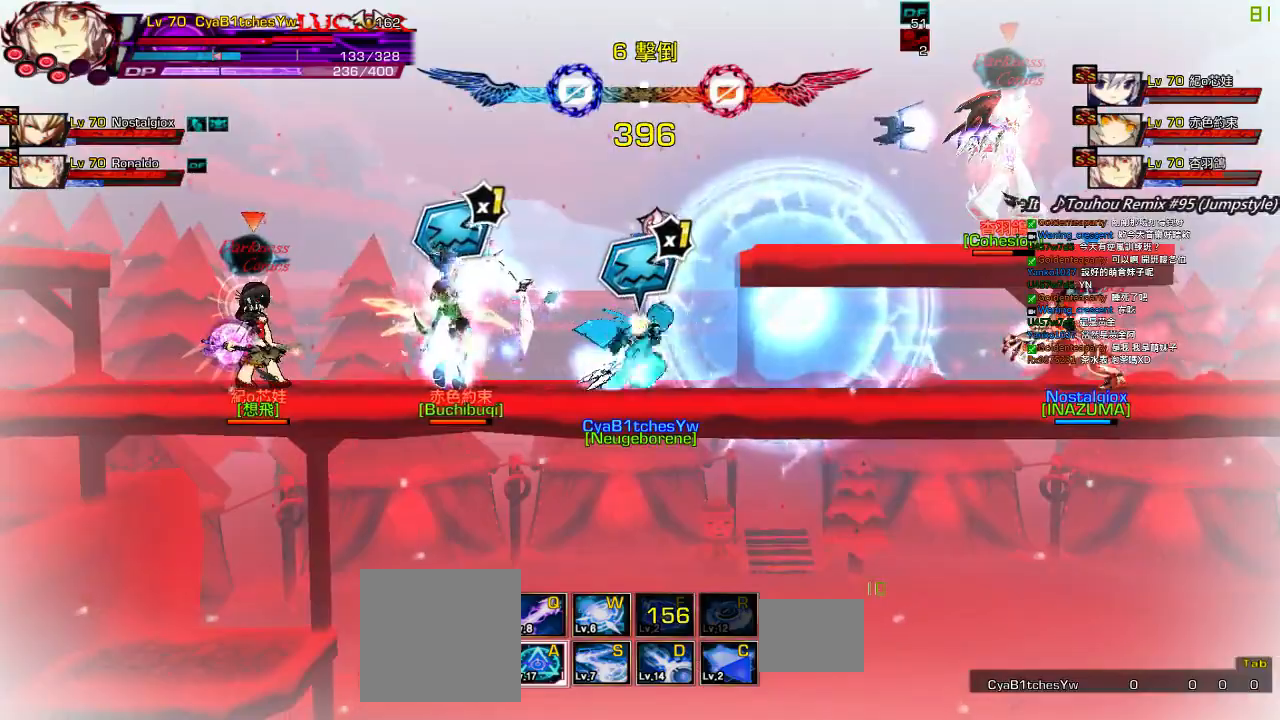
{"keys": ["right"], "events": []}
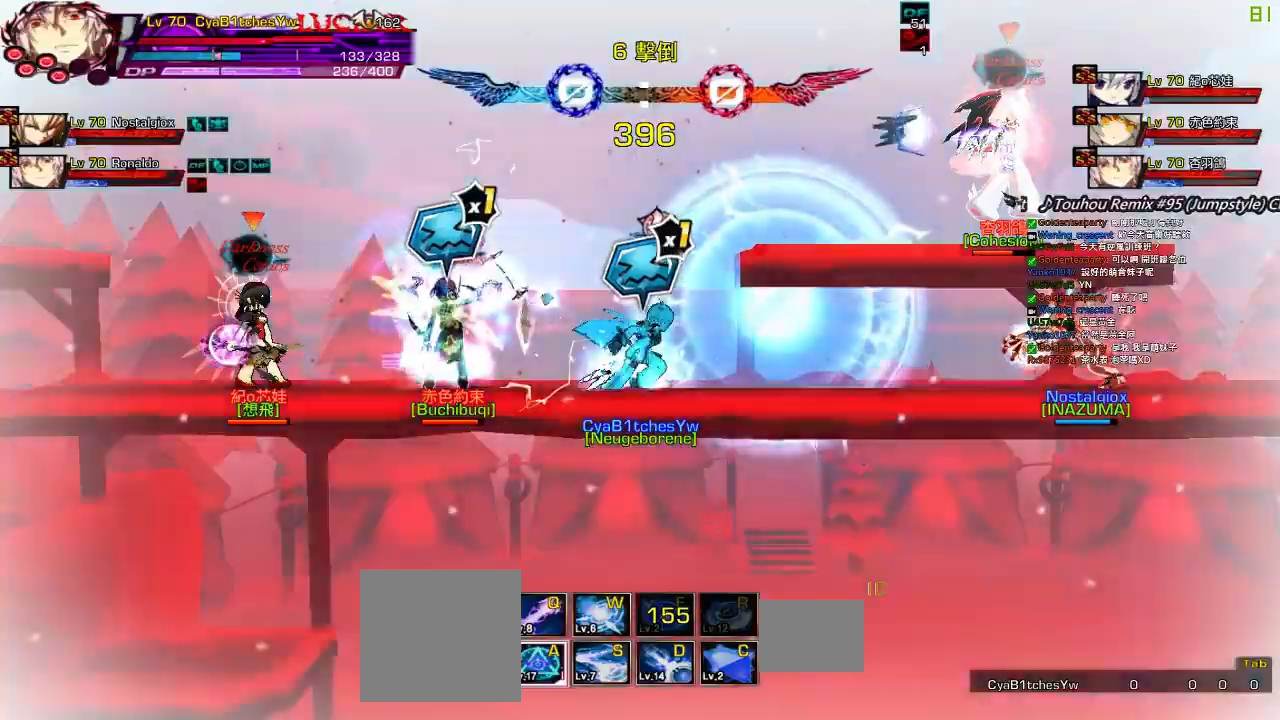
{"keys": ["down", "right"], "events": [[383, "down", "down"]]}
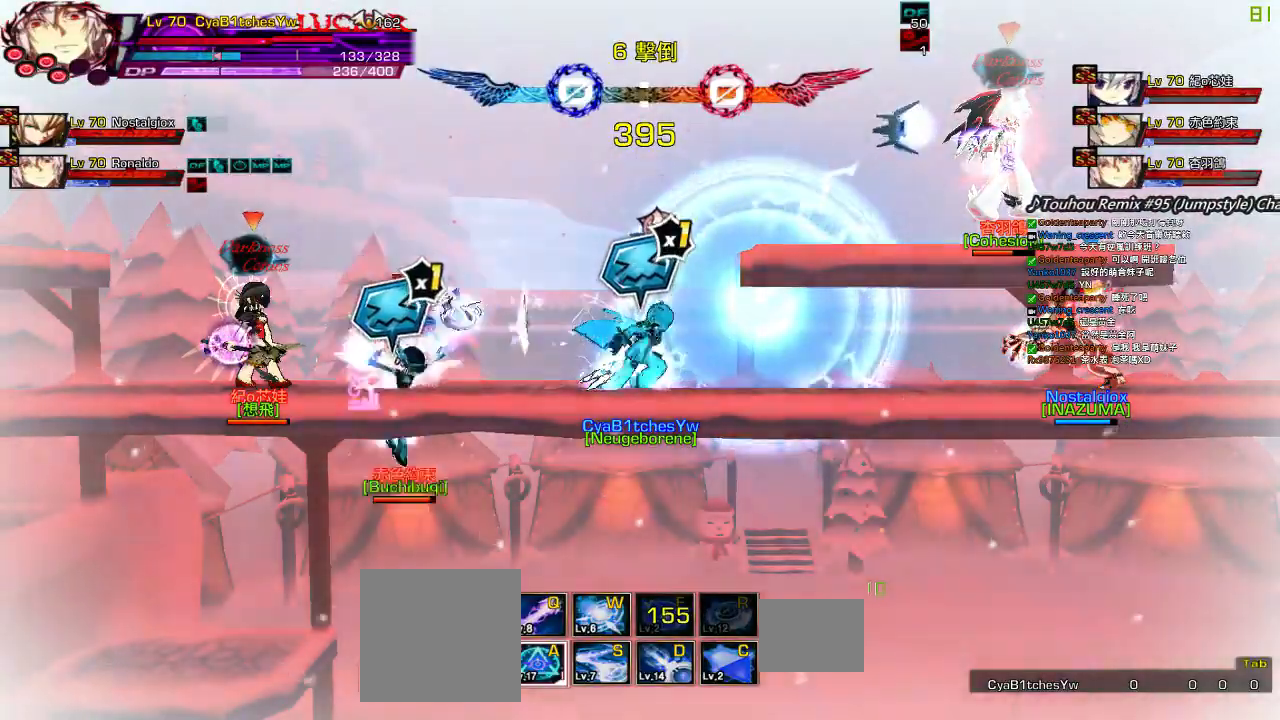
{"keys": ["right"], "events": [[17, "down", "up"], [117, "down", "down"], [217, "down", "up"]]}
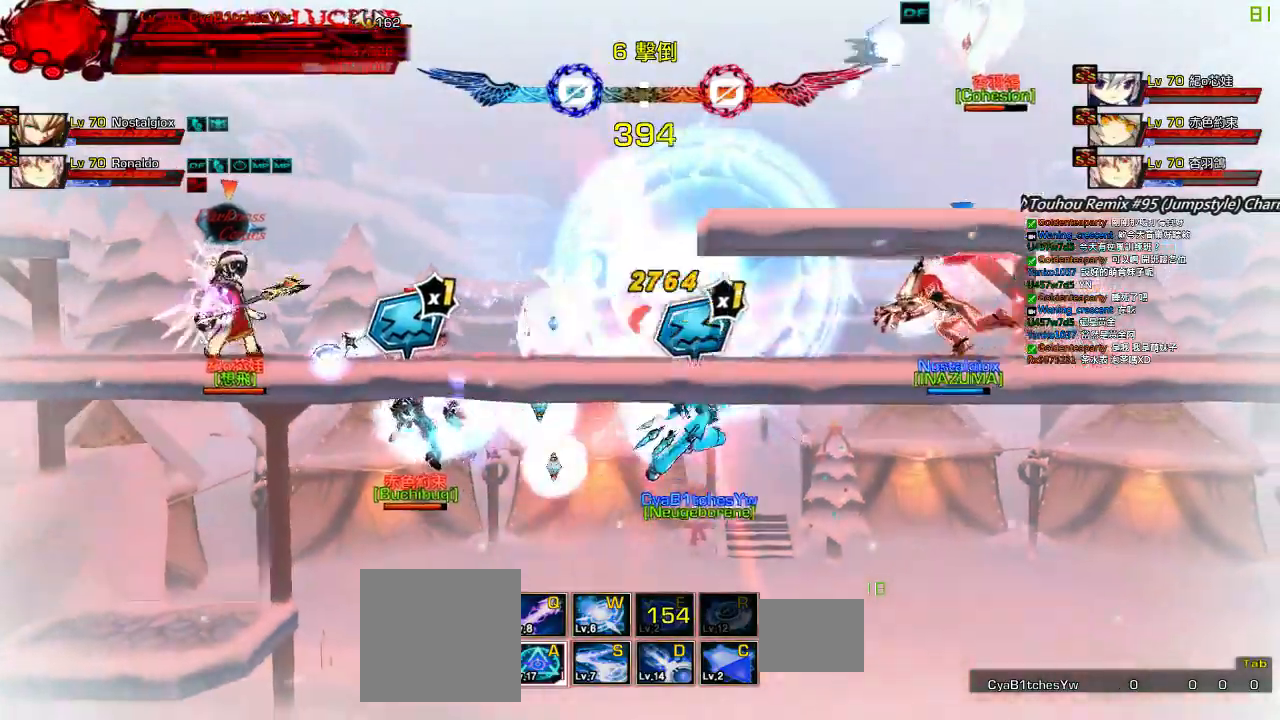
{"keys": ["right"], "events": [[33, "down", "down"], [233, "down", "up"], [400, "ctrl", "down"], [500, "ctrl", "up"]]}
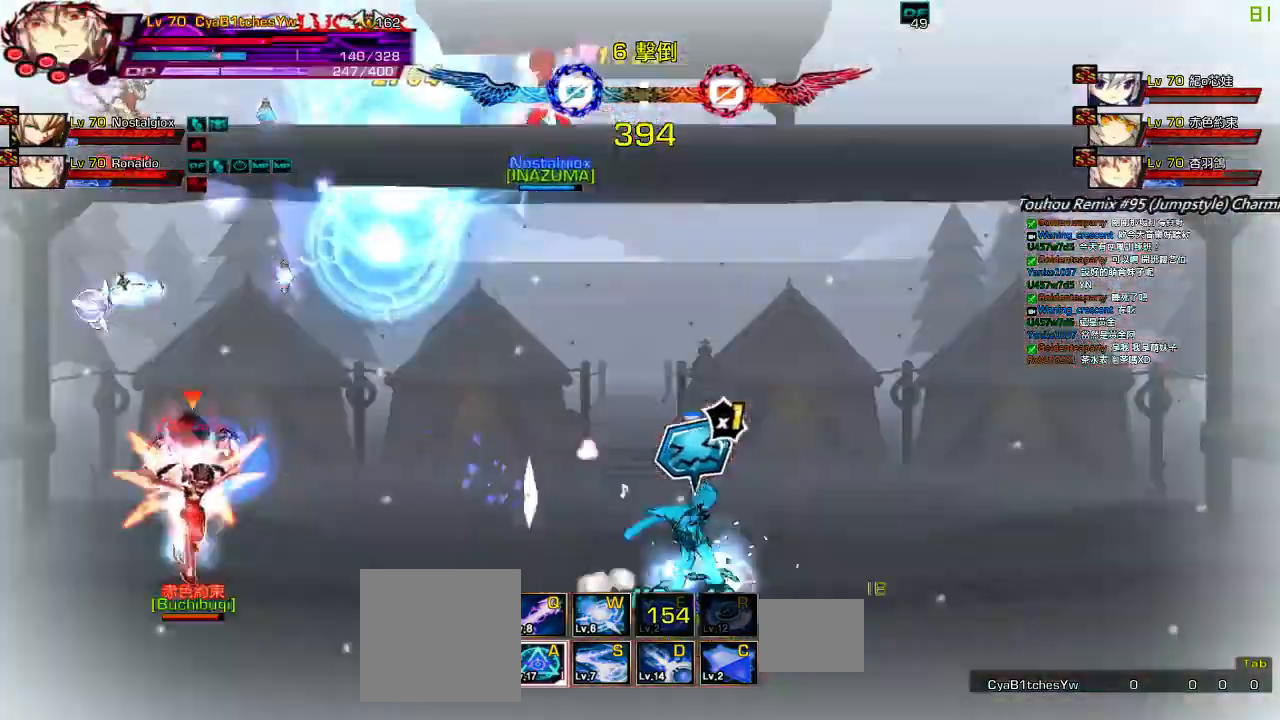
{"keys": ["left", "right", "up"], "events": [[67, "ctrl", "down"], [133, "ctrl", "up"], [167, "ctrl", "down"], [167, "right", "up"], [267, "ctrl", "up"], [433, "left", "down"], [467, "up", "down"], [500, "right", "down"]]}
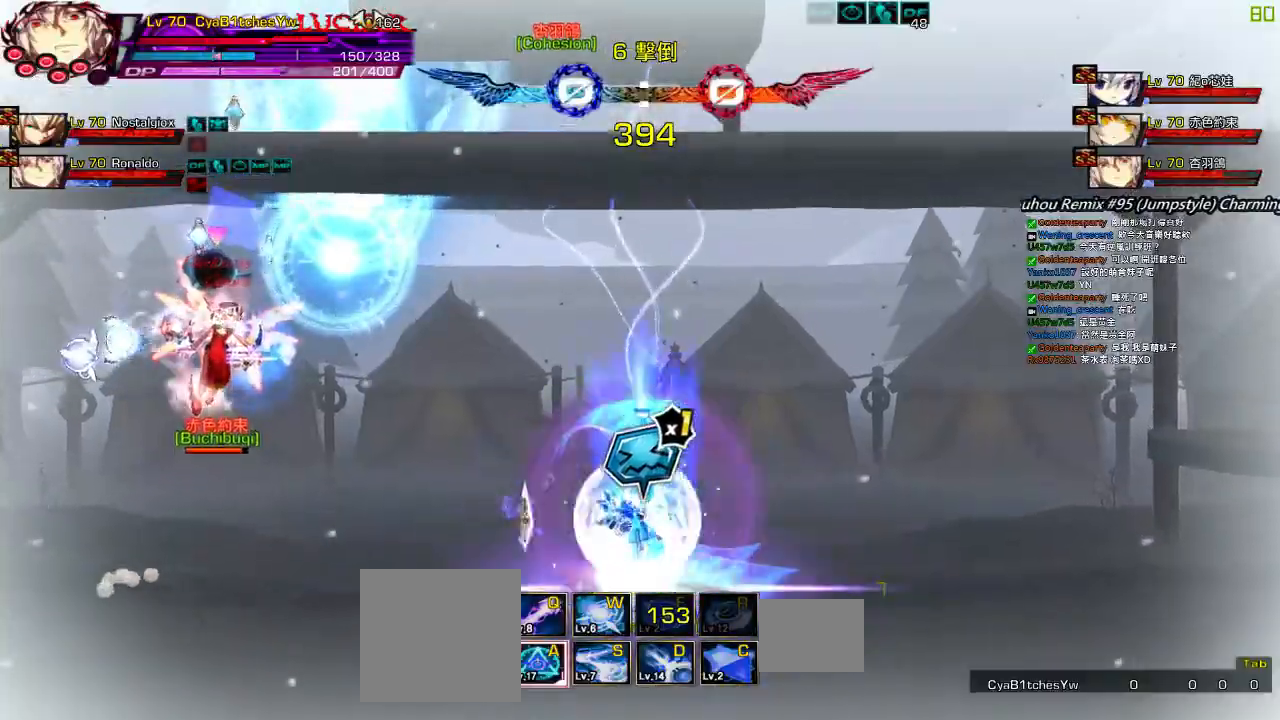
{"keys": ["right"], "events": [[33, "left", "up"], [67, "right", "up"], [67, "up", "up"], [133, "right", "down"], [167, "down", "down"], [300, "down", "up"]]}
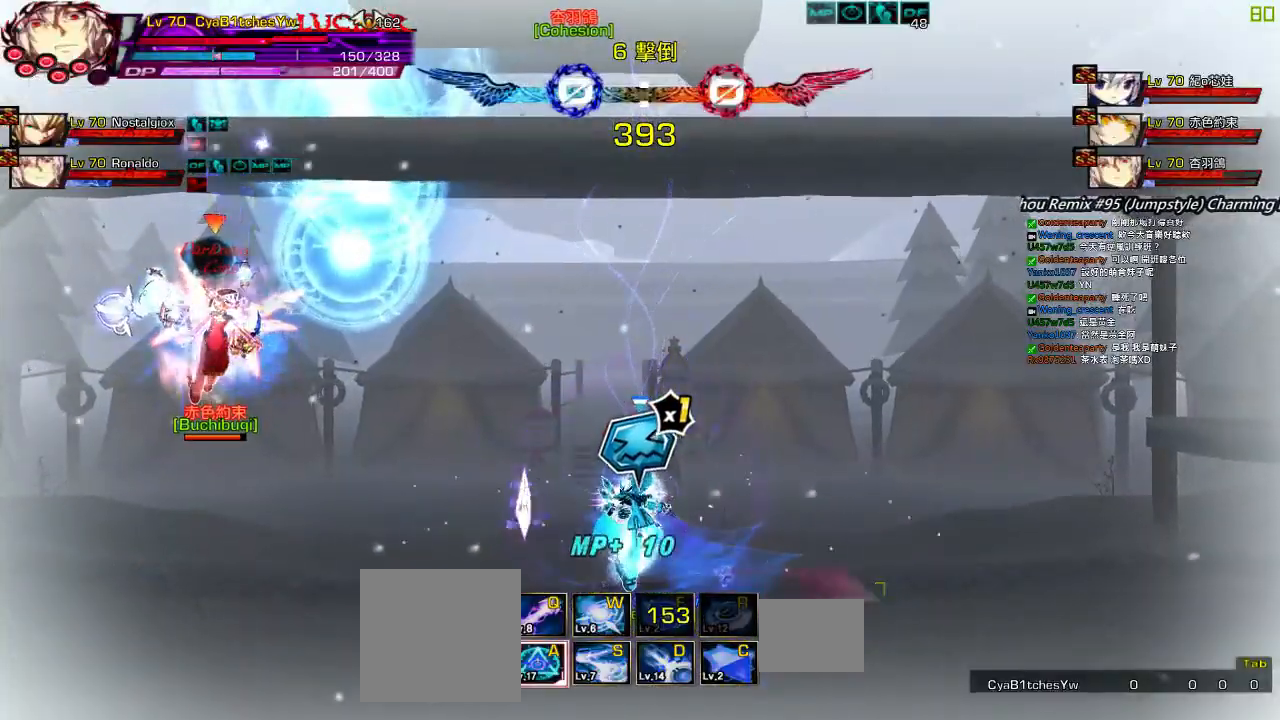
{"keys": ["right"], "events": [[133, "right", "up"], [467, "right", "down"]]}
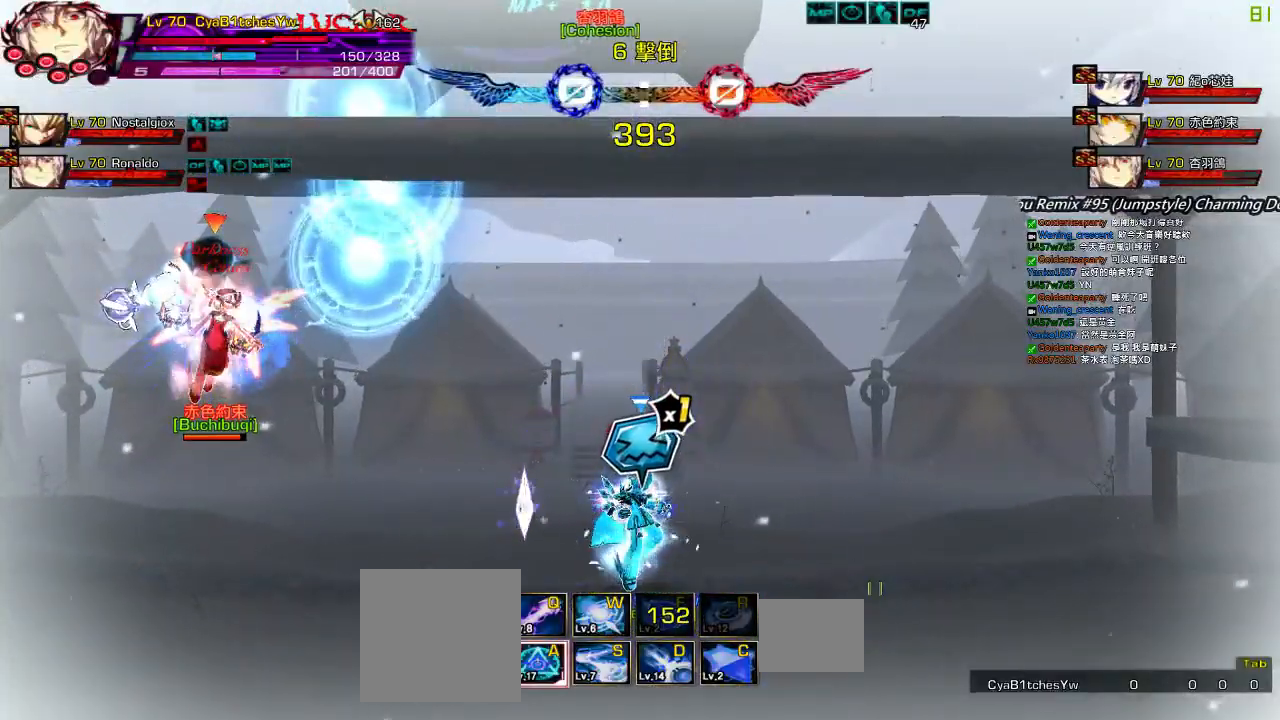
{"keys": ["right", "up"], "events": [[67, "right", "up"], [133, "right", "down"], [267, "q", "down"], [367, "q", "up"], [433, "q", "down"], [500, "q", "up"], [500, "up", "down"]]}
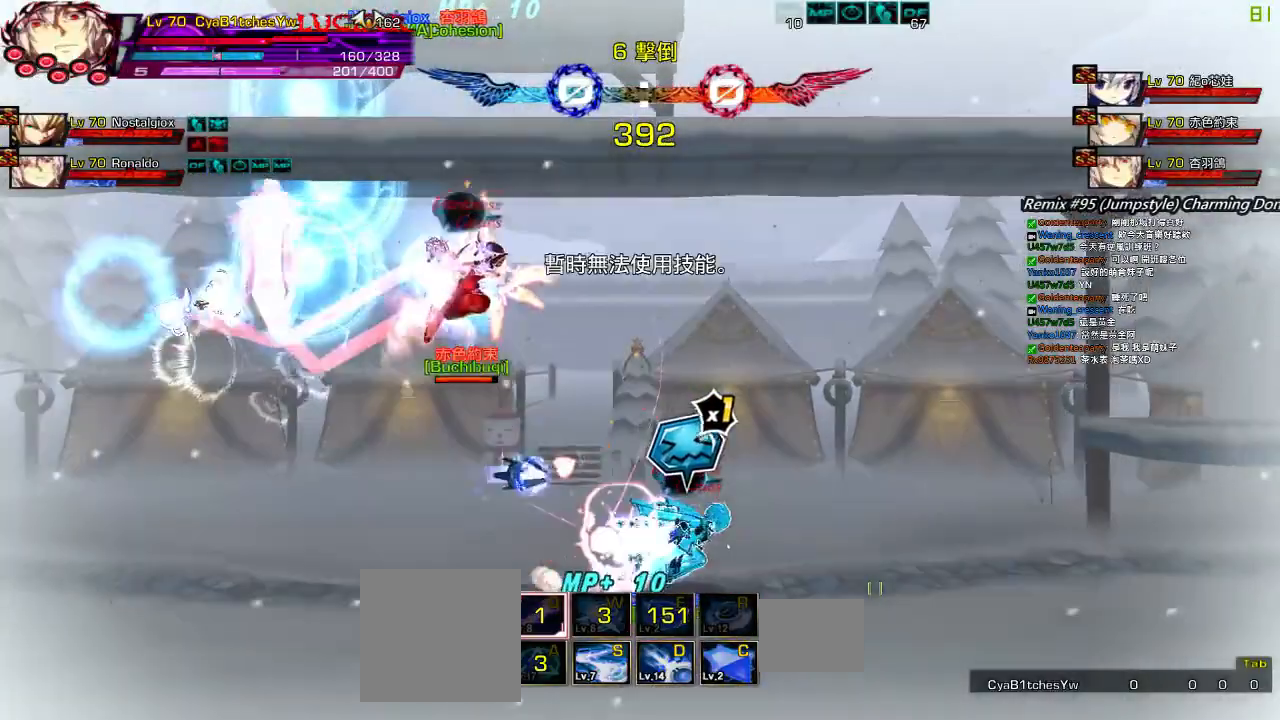
{"keys": ["right", "up"], "events": [[33, "left", "down"], [33, "right", "up"], [100, "right", "down"], [133, "left", "up"], [167, "up", "up"], [200, "right", "up"], [233, "right", "down"], [433, "up", "down"]]}
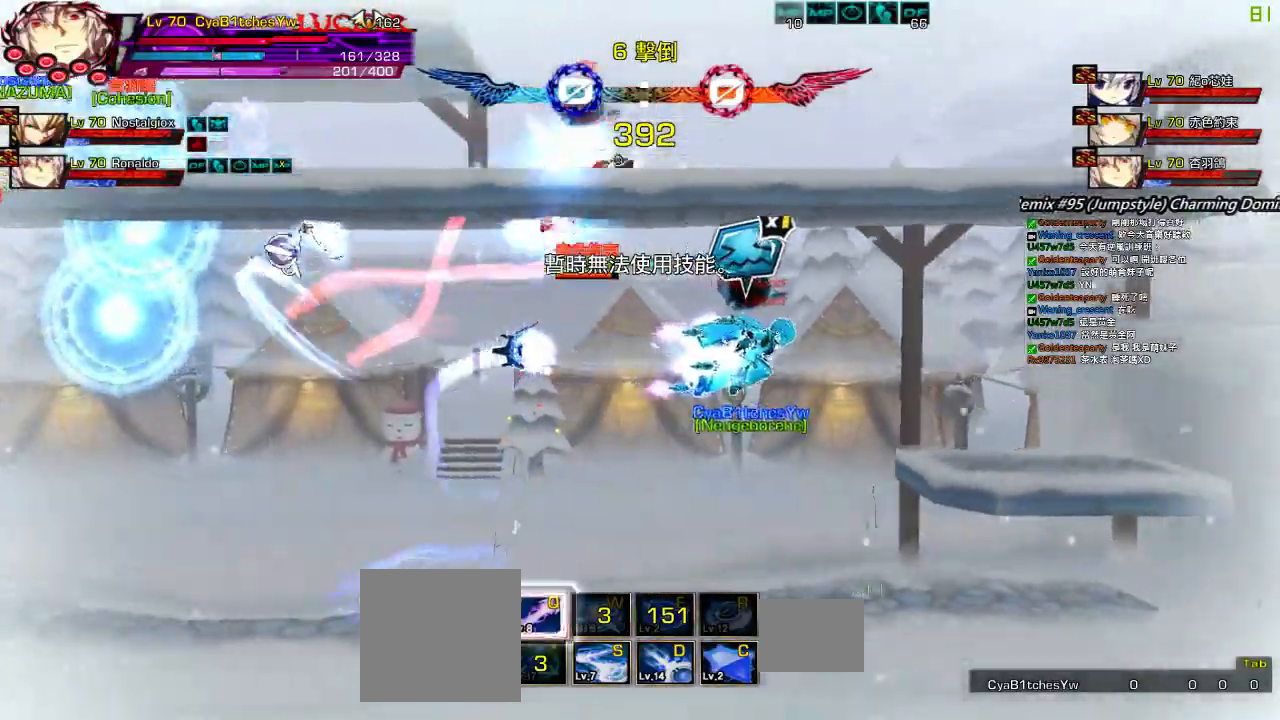
{"keys": [], "events": [[33, "right", "up"], [33, "up", "up"], [100, "down", "down"], [267, "left", "down"], [333, "down", "up"], [333, "right", "down"], [367, "left", "up"], [433, "right", "up"]]}
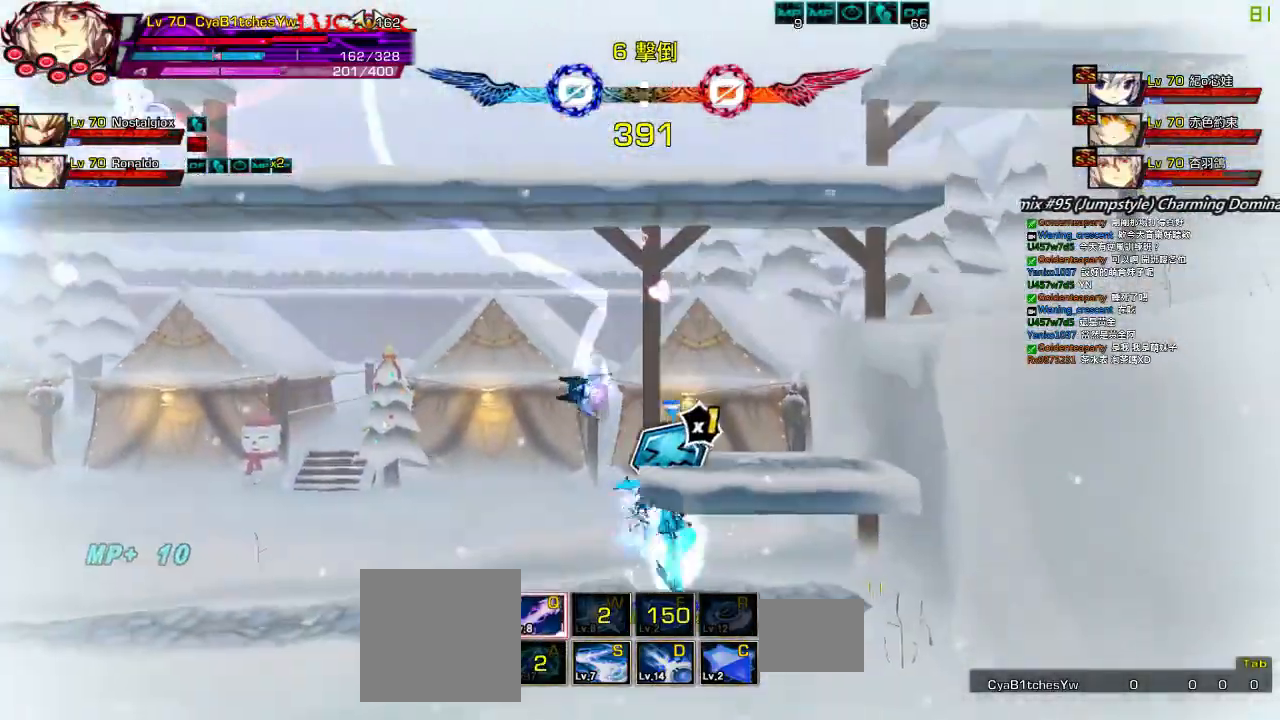
{"keys": ["right"], "events": [[33, "right", "down"], [100, "up", "down"], [200, "left", "down"], [200, "right", "up"], [233, "up", "up"], [267, "left", "up"], [300, "left", "down"], [367, "up", "down"], [400, "right", "down"], [467, "left", "up"], [500, "up", "up"]]}
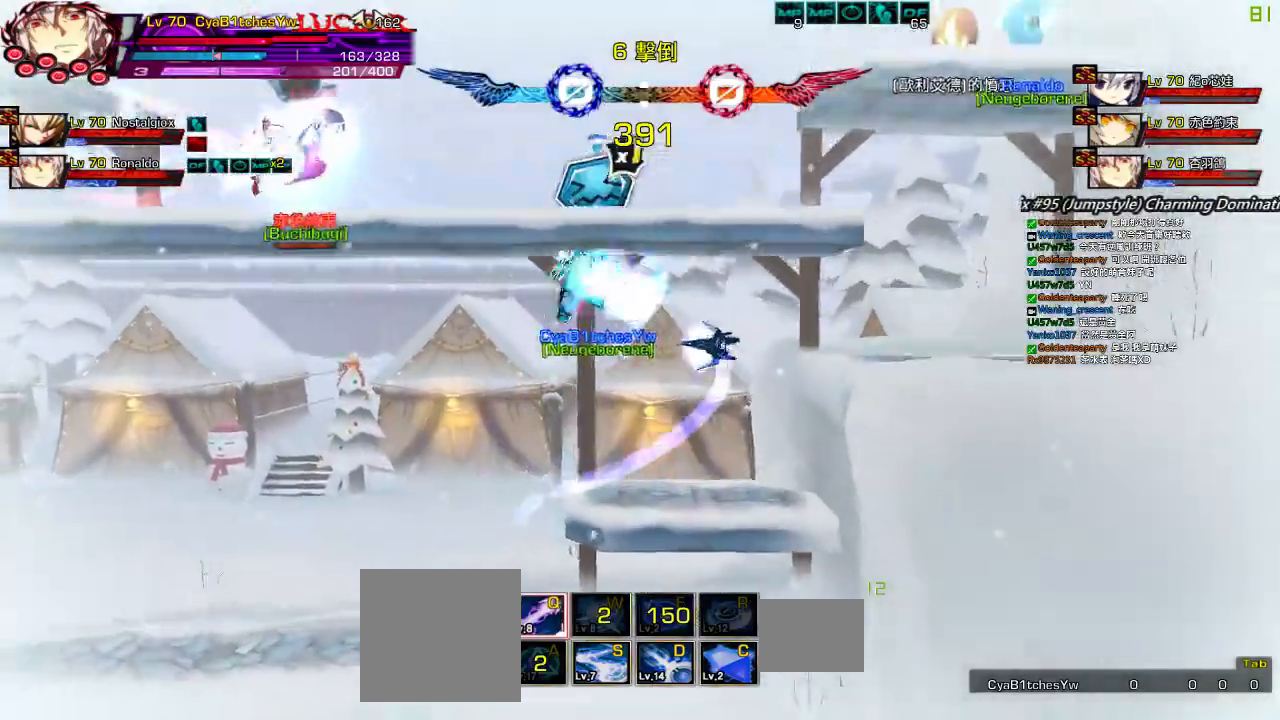
{"keys": ["left"], "events": [[33, "left", "down"], [50, "down", "down"], [67, "right", "up"], [100, "z", "down"], [167, "down", "up"], [200, "left", "up"], [267, "z", "up"], [333, "right", "down"], [483, "left", "down"], [483, "right", "up"]]}
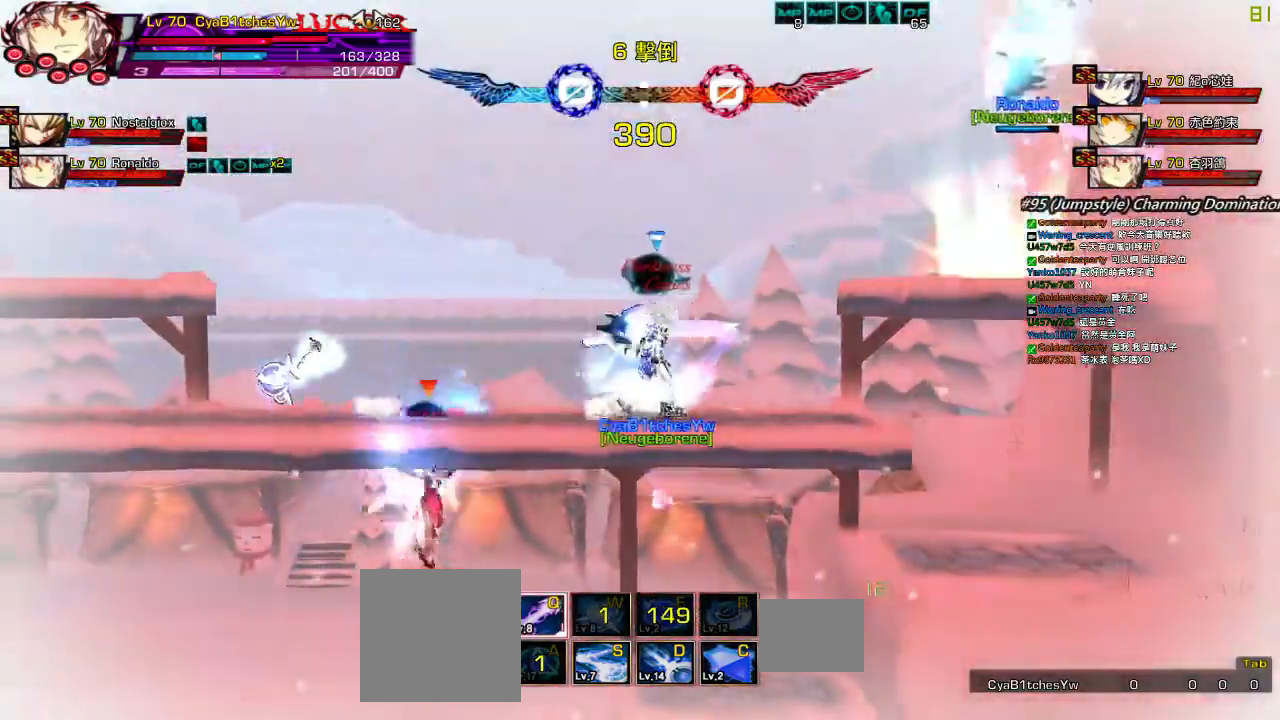
{"keys": [], "events": [[83, "z", "down"], [183, "z", "up"], [250, "q", "down"], [283, "left", "up"], [317, "q", "up"], [383, "q", "down"], [450, "q", "up"]]}
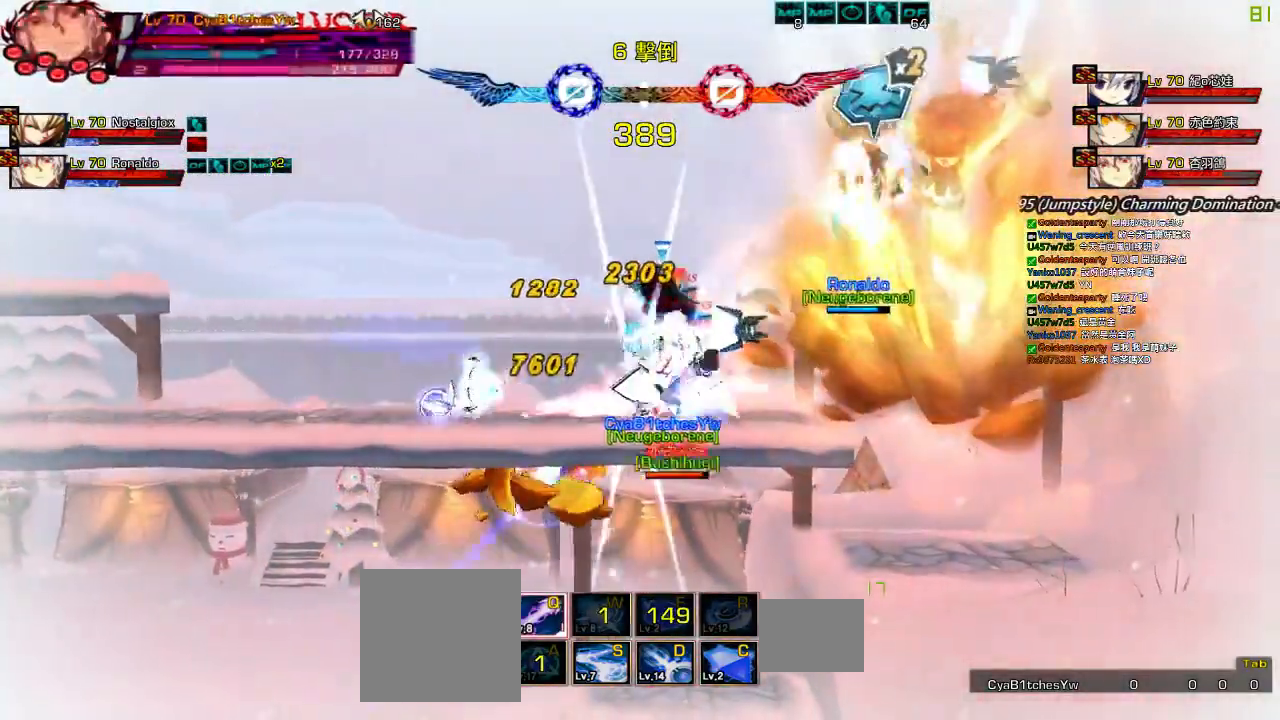
{"keys": ["left"], "events": [[17, "q", "down"], [83, "q", "up"], [117, "q", "down"], [250, "q", "up"], [383, "left", "down"]]}
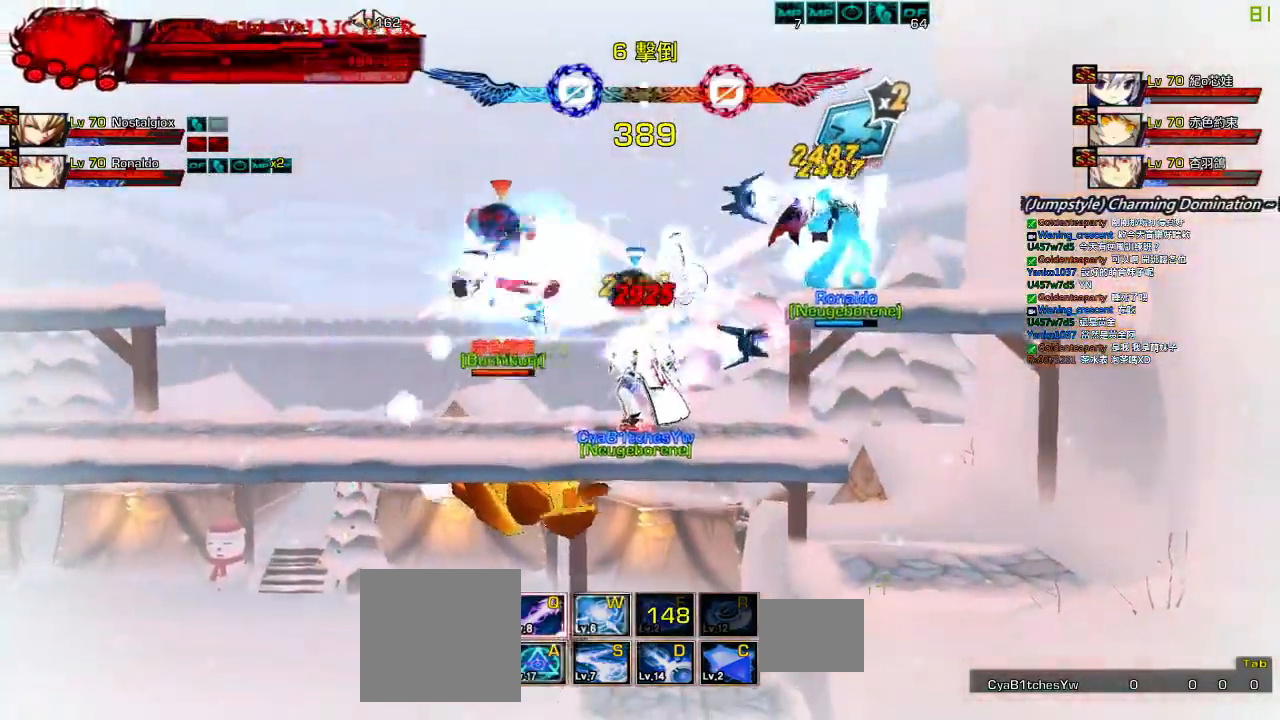
{"keys": ["right"], "events": [[50, "q", "down"], [117, "q", "up"], [483, "left", "up"], [483, "right", "down"]]}
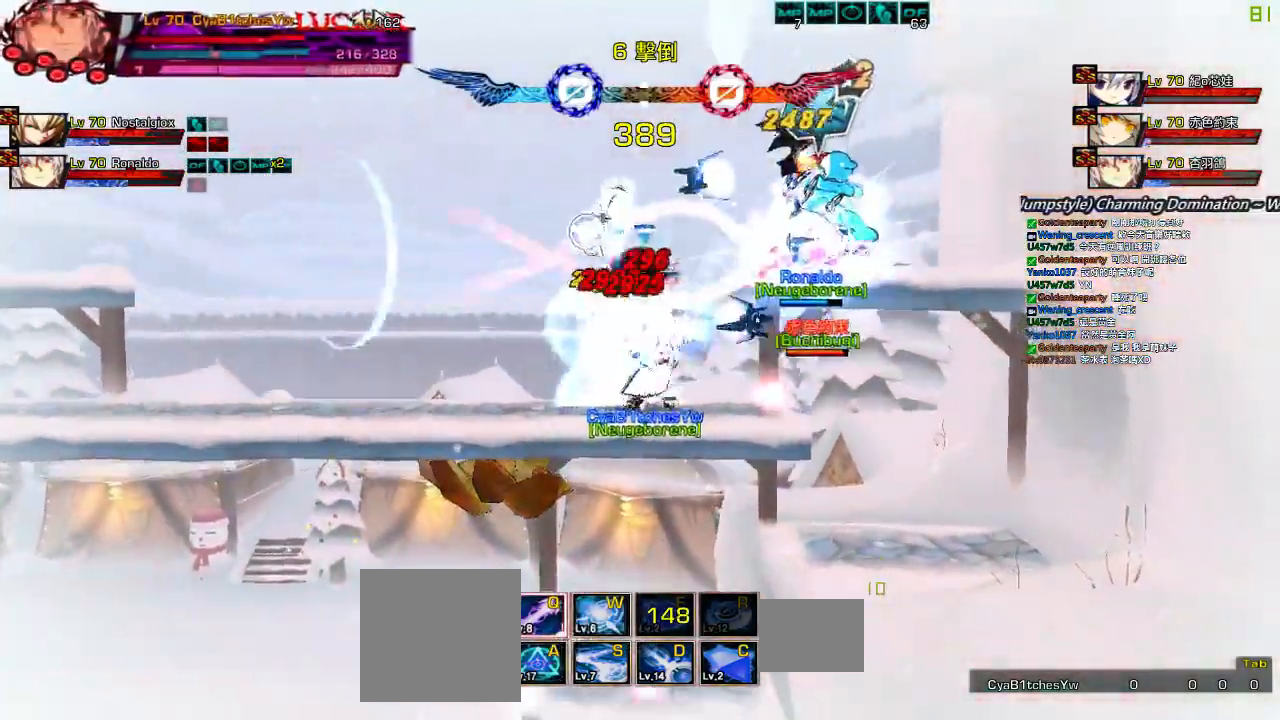
{"keys": ["left", "q"], "events": [[83, "q", "down"], [183, "q", "up"], [283, "left", "down"], [283, "q", "down"], [283, "right", "up"], [350, "q", "up"], [450, "q", "down"]]}
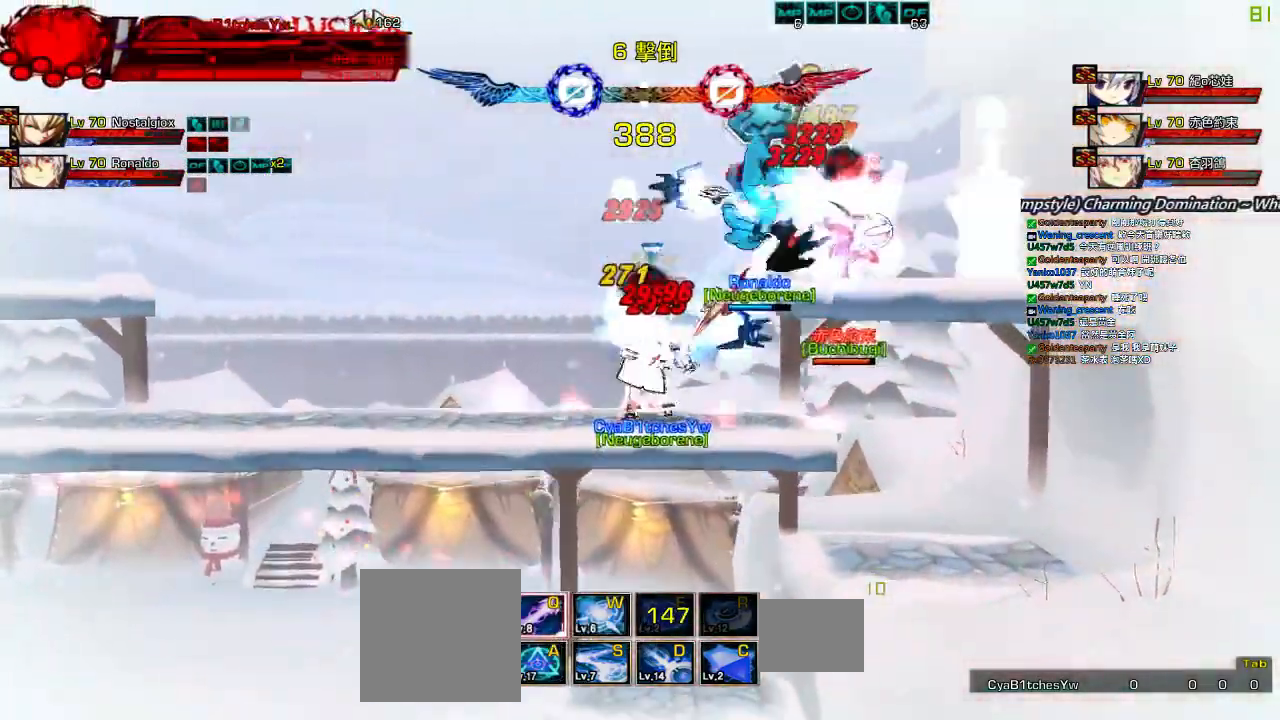
{"keys": ["left", "q"], "events": [[17, "q", "up"], [117, "q", "down"], [217, "q", "up"], [283, "q", "down"], [383, "q", "up"], [450, "q", "down"]]}